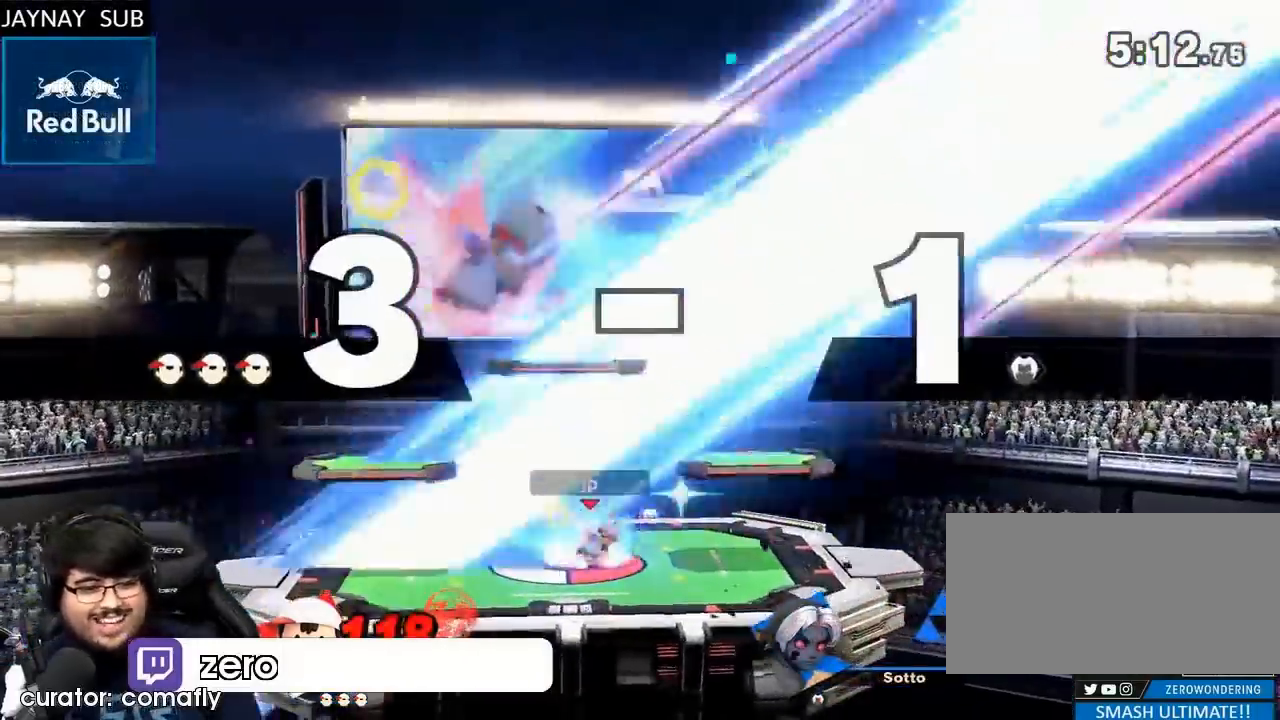
Gameplay with a controller (Nintendo layout); each line is a JSON object with the inputs held at the frame after it (dt_ms = milliseconds from this image to that frame). "events" lists button and stick changes between this image and that frame as [ms after this image, input, new state], when the widget could be followed in between. Not read: A L3 R3 Z.
{"dt_ms": 500, "buttons": [], "left_stick": "center", "right_stick": "center", "events": []}
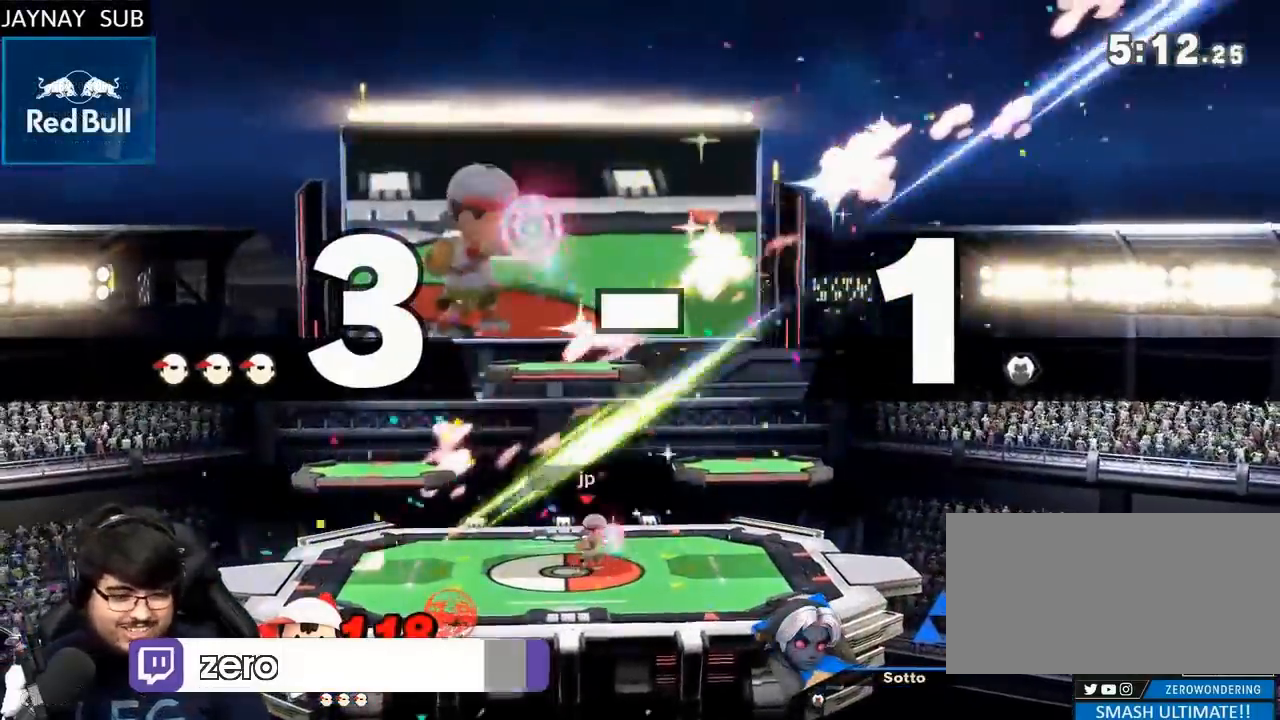
{"dt_ms": 500, "buttons": [], "left_stick": "center", "right_stick": "center"}
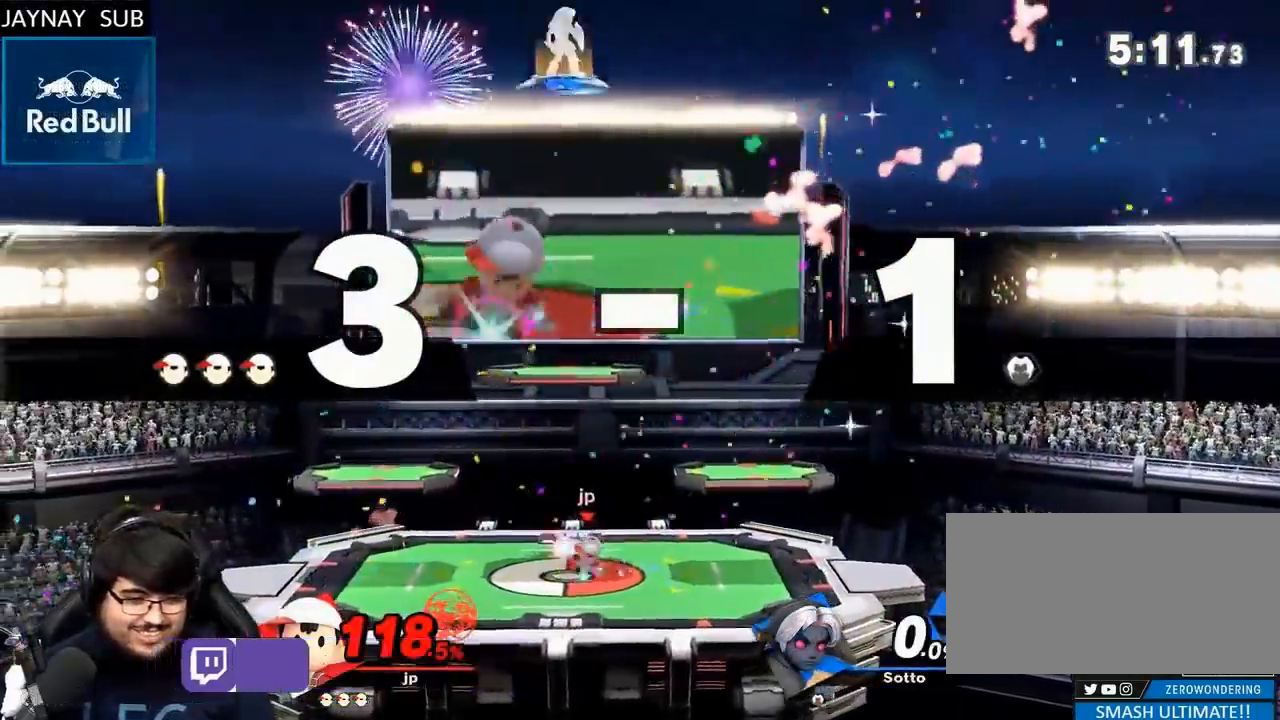
{"dt_ms": 500, "buttons": [], "left_stick": "center", "right_stick": "center", "events": []}
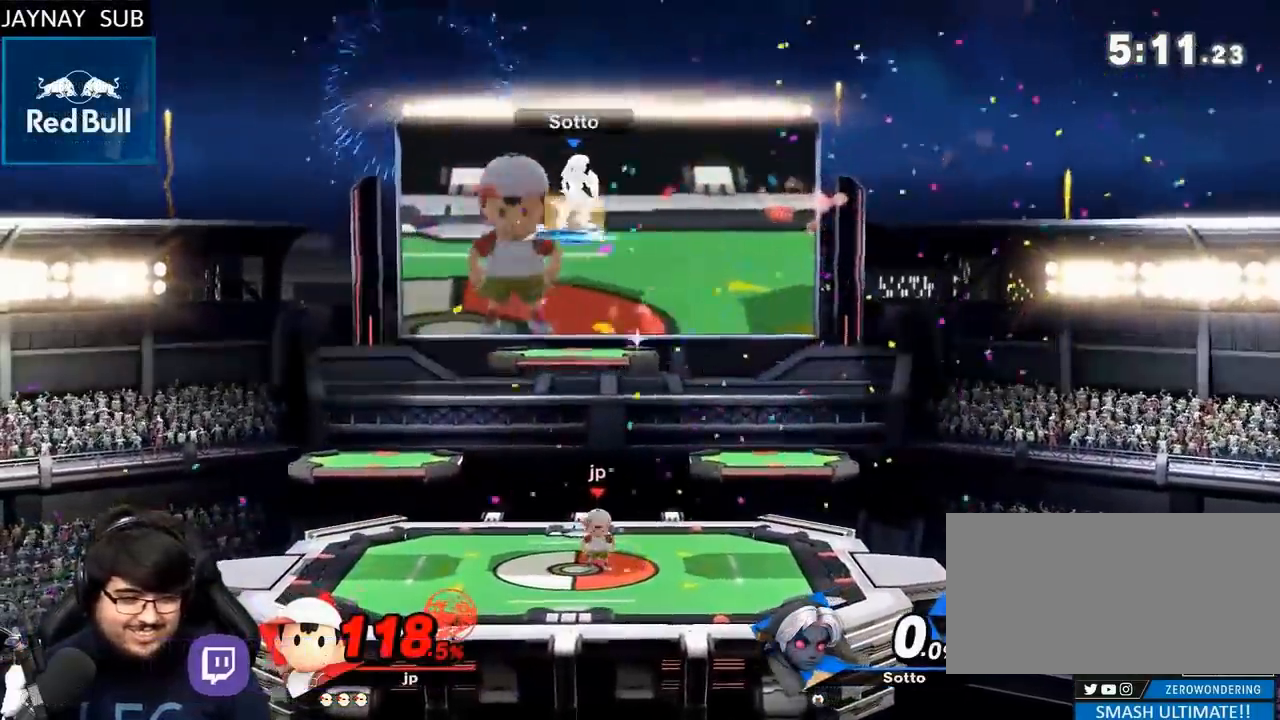
{"dt_ms": 500, "buttons": [], "left_stick": "center", "right_stick": "center", "events": []}
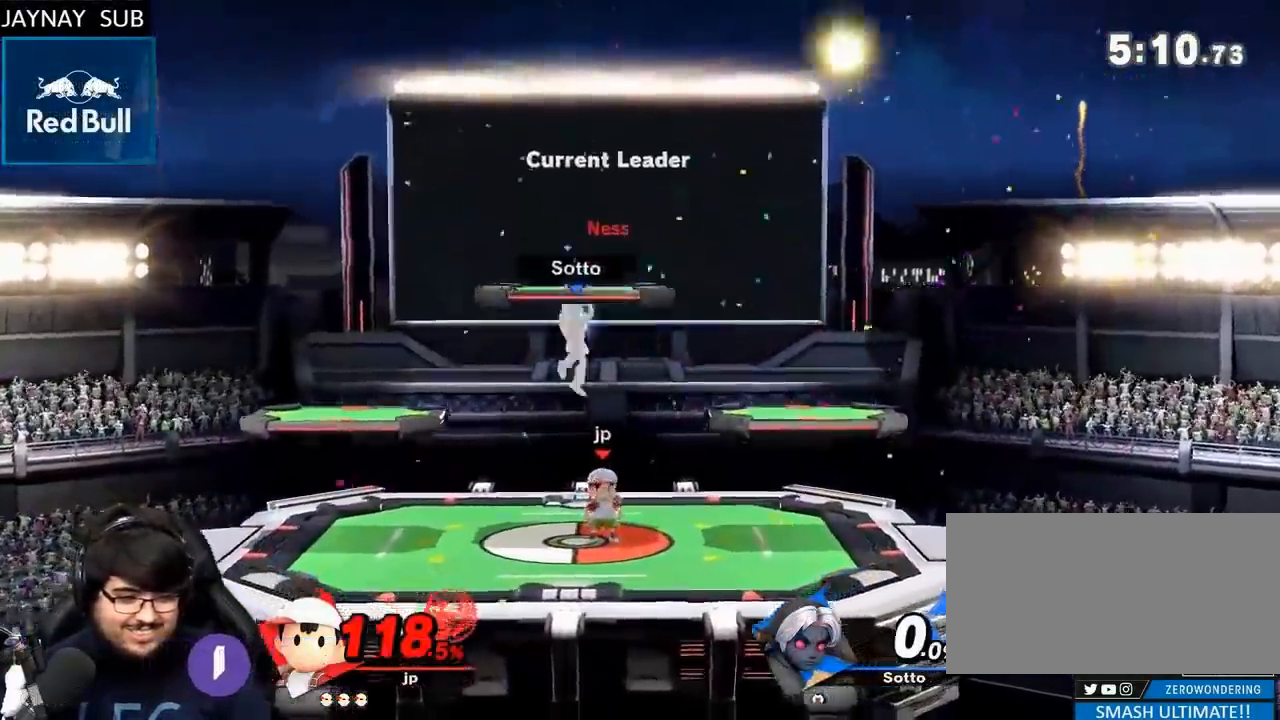
{"dt_ms": 500, "buttons": [], "left_stick": "down-left", "right_stick": "center"}
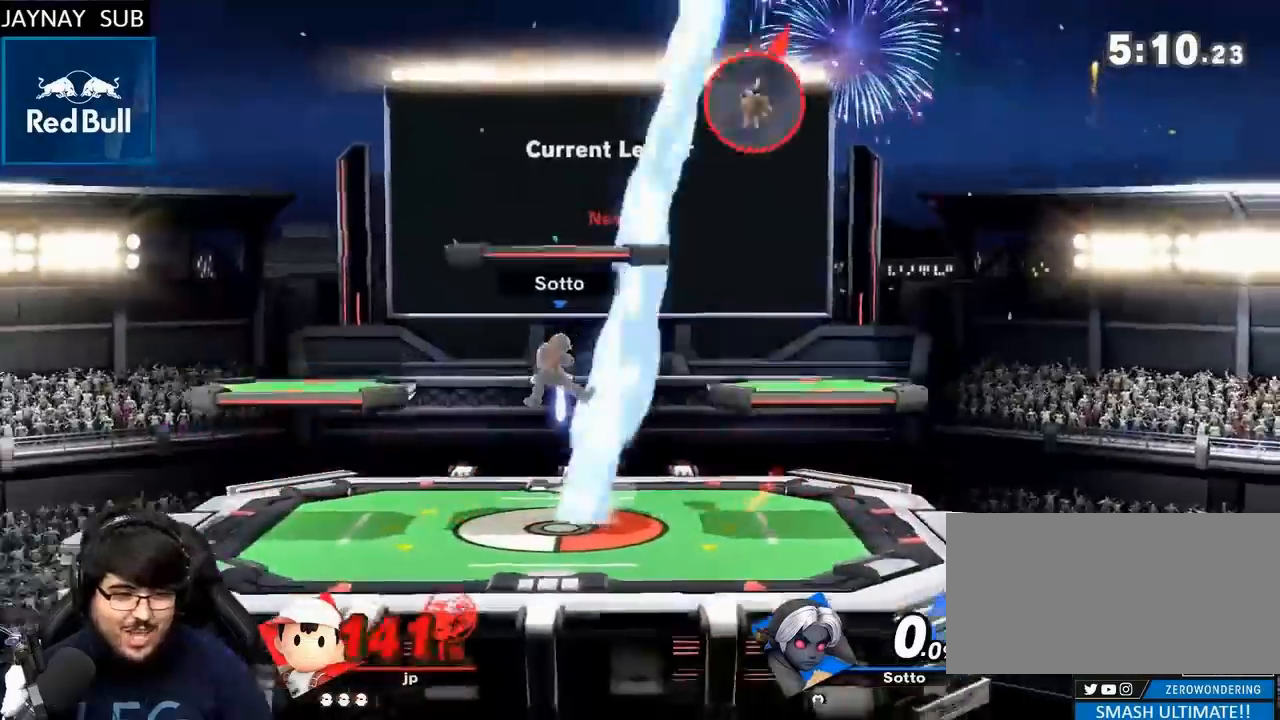
{"dt_ms": 500, "buttons": [], "left_stick": "center", "right_stick": "center", "events": [[433, "left_stick", "center"]]}
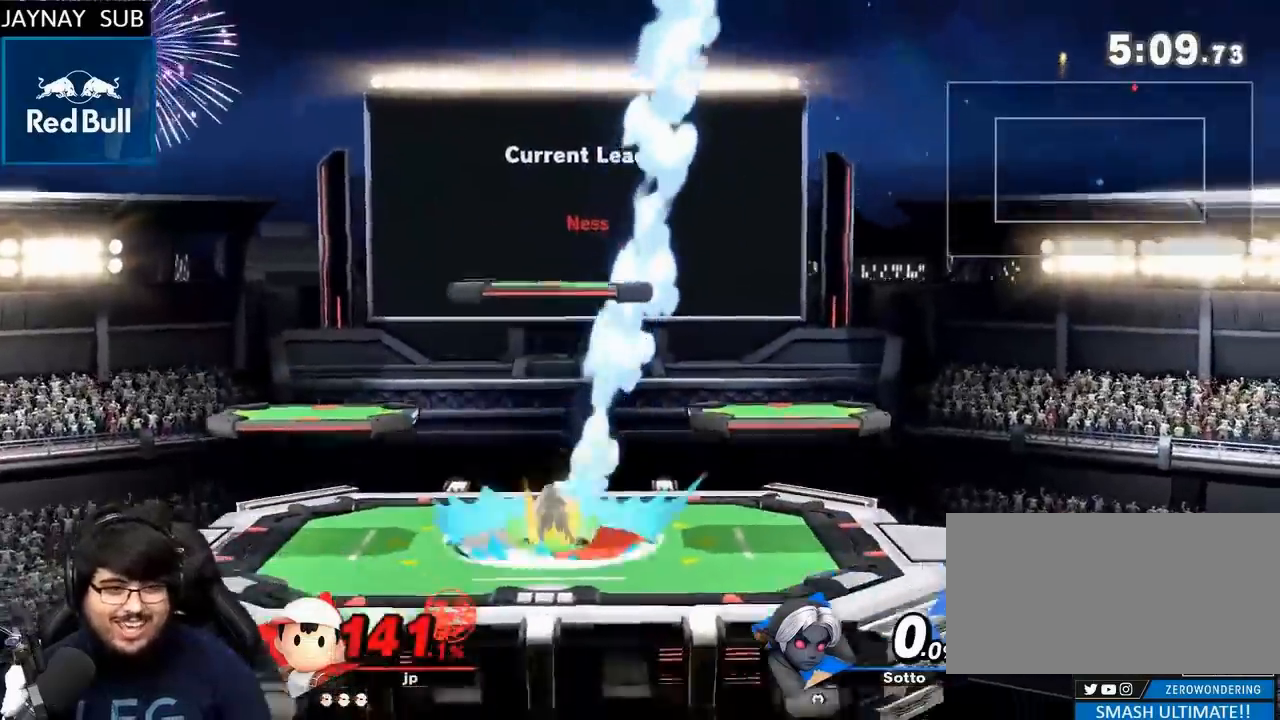
{"dt_ms": 500, "buttons": [], "left_stick": "center", "right_stick": "center", "events": []}
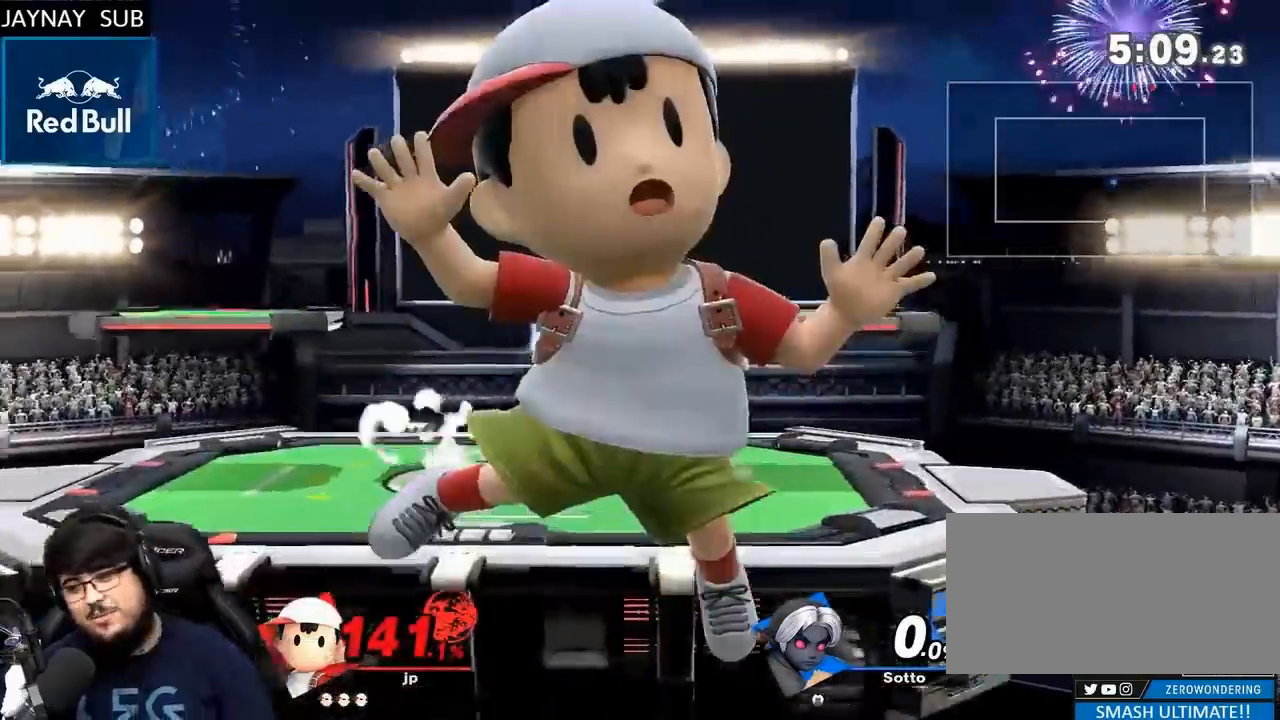
{"dt_ms": 500, "buttons": [], "left_stick": "center", "right_stick": "center", "events": []}
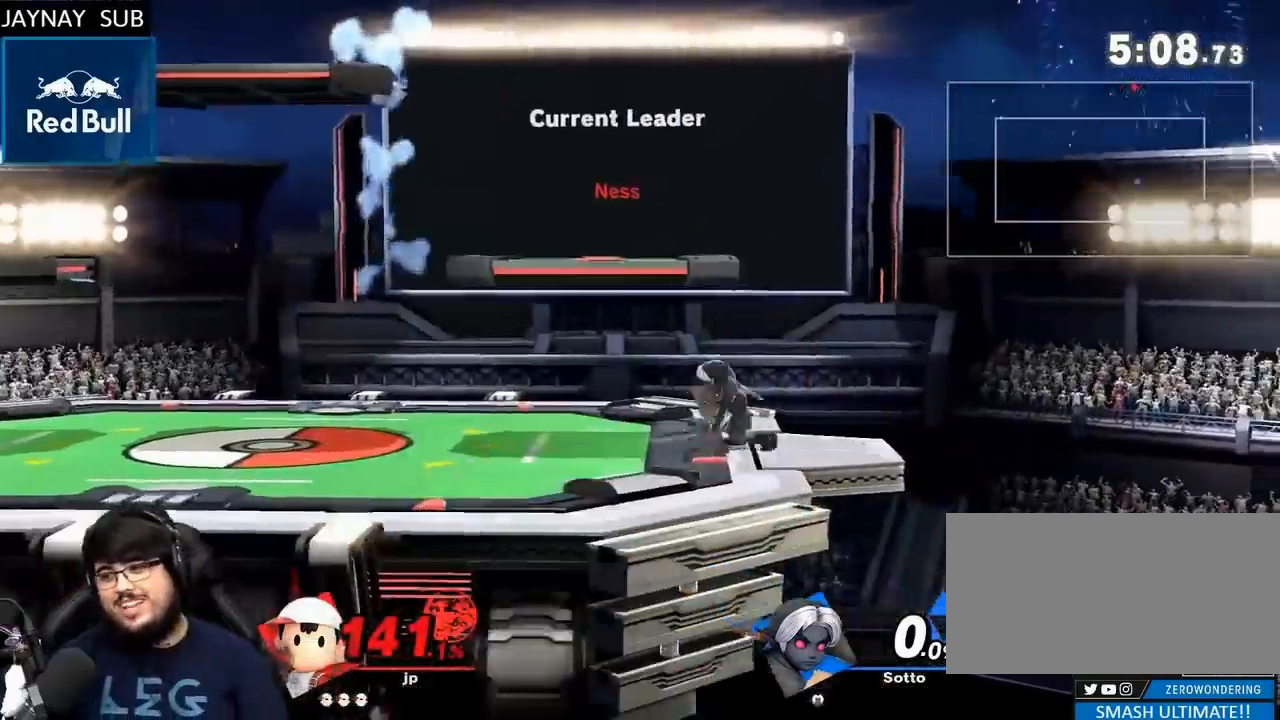
{"dt_ms": 500, "buttons": [], "left_stick": "center", "right_stick": "center", "events": []}
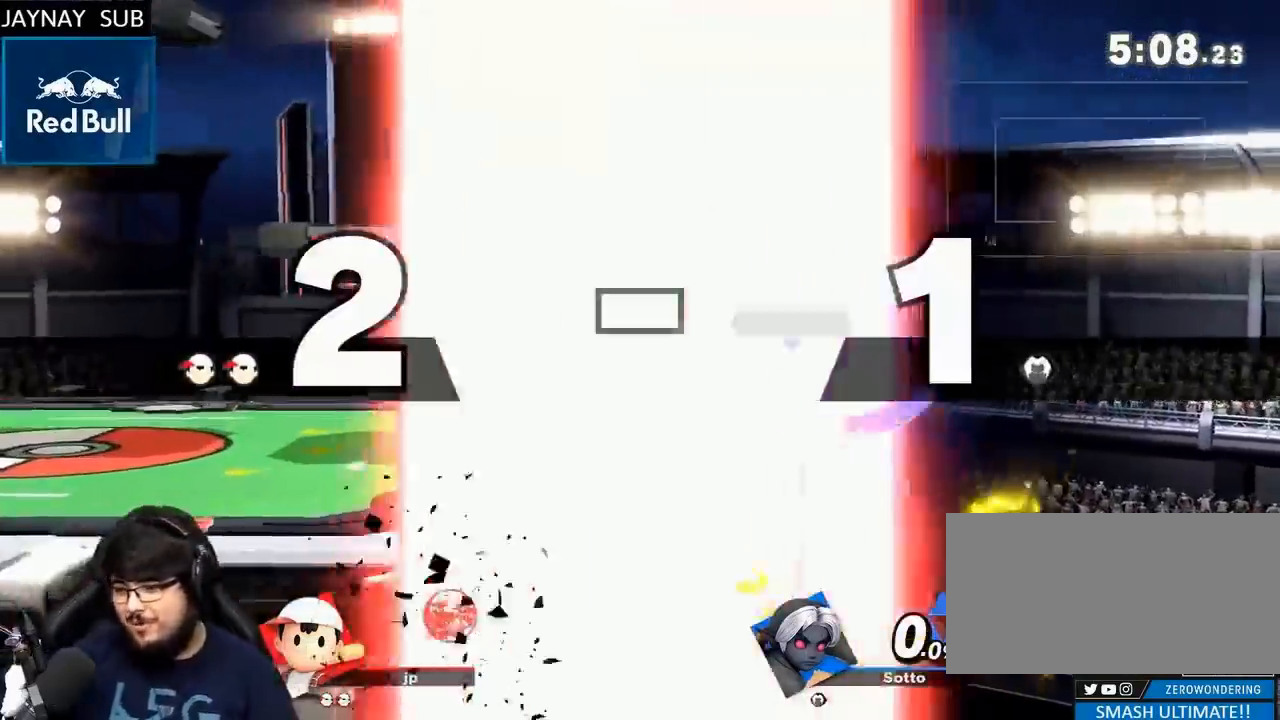
{"dt_ms": 500, "buttons": [], "left_stick": "center", "right_stick": "center", "events": []}
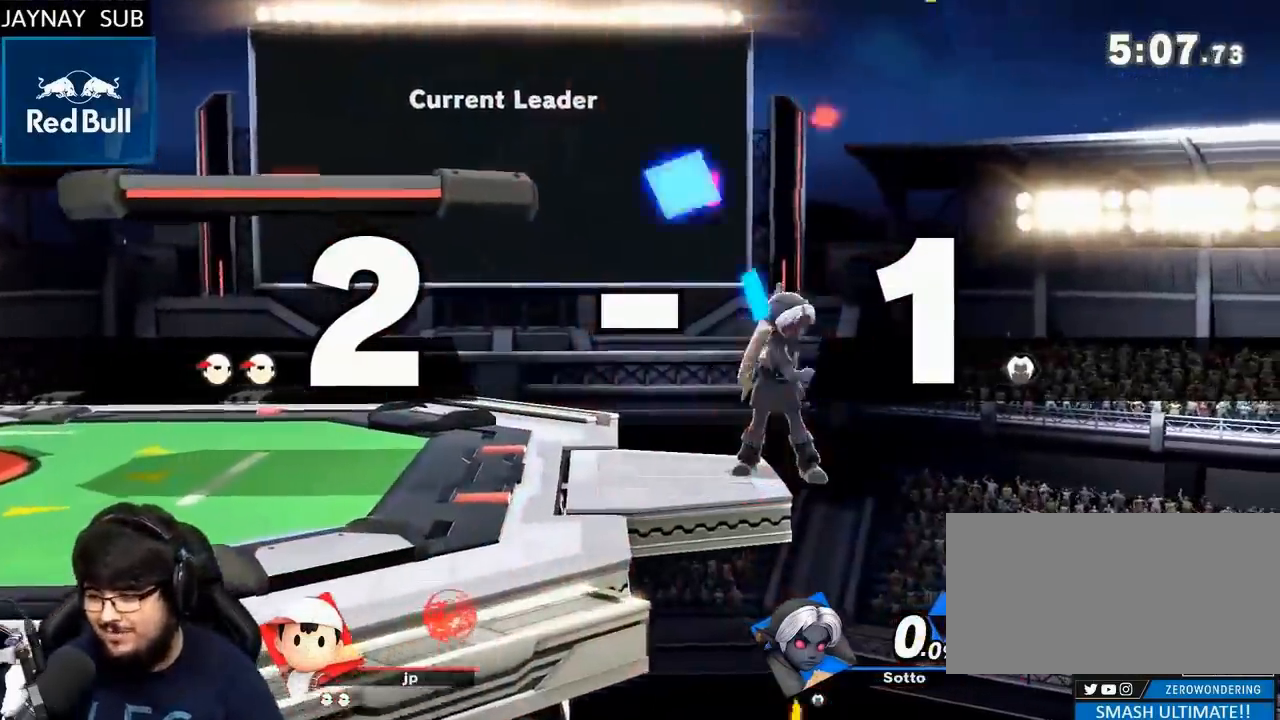
{"dt_ms": 500, "buttons": [], "left_stick": "center", "right_stick": "center", "events": []}
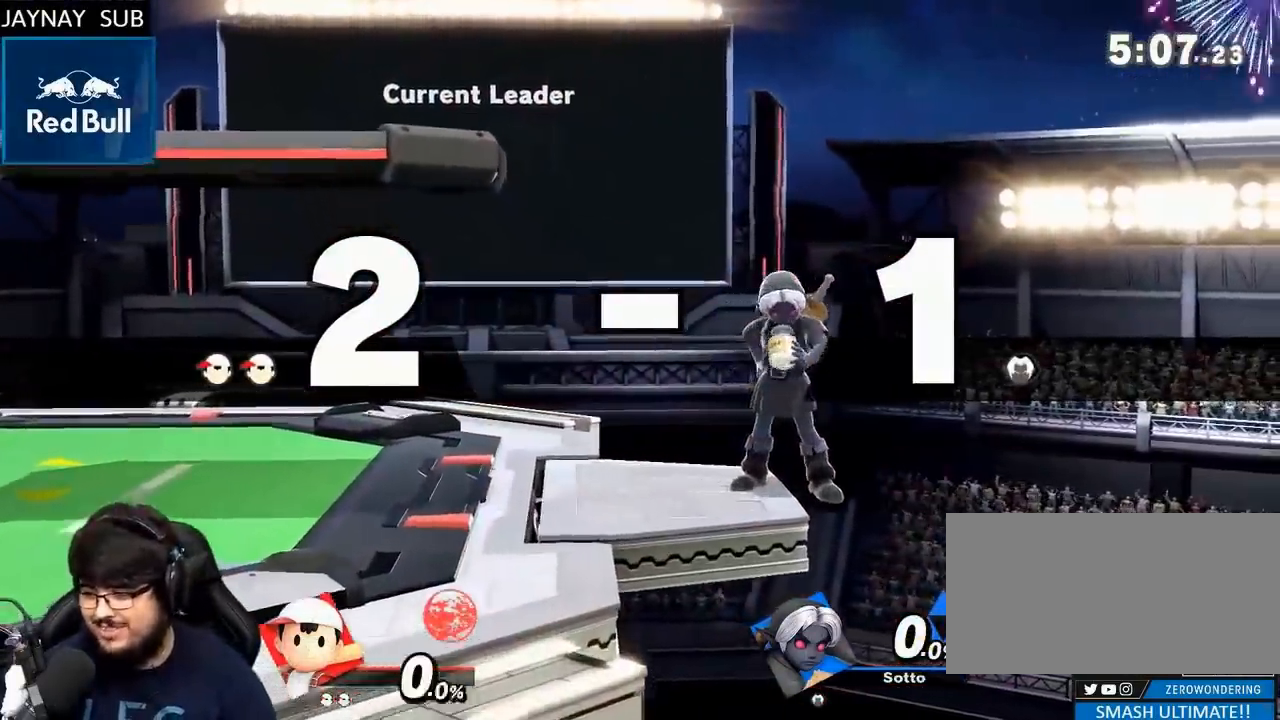
{"dt_ms": 500, "buttons": [], "left_stick": "center", "right_stick": "center", "events": []}
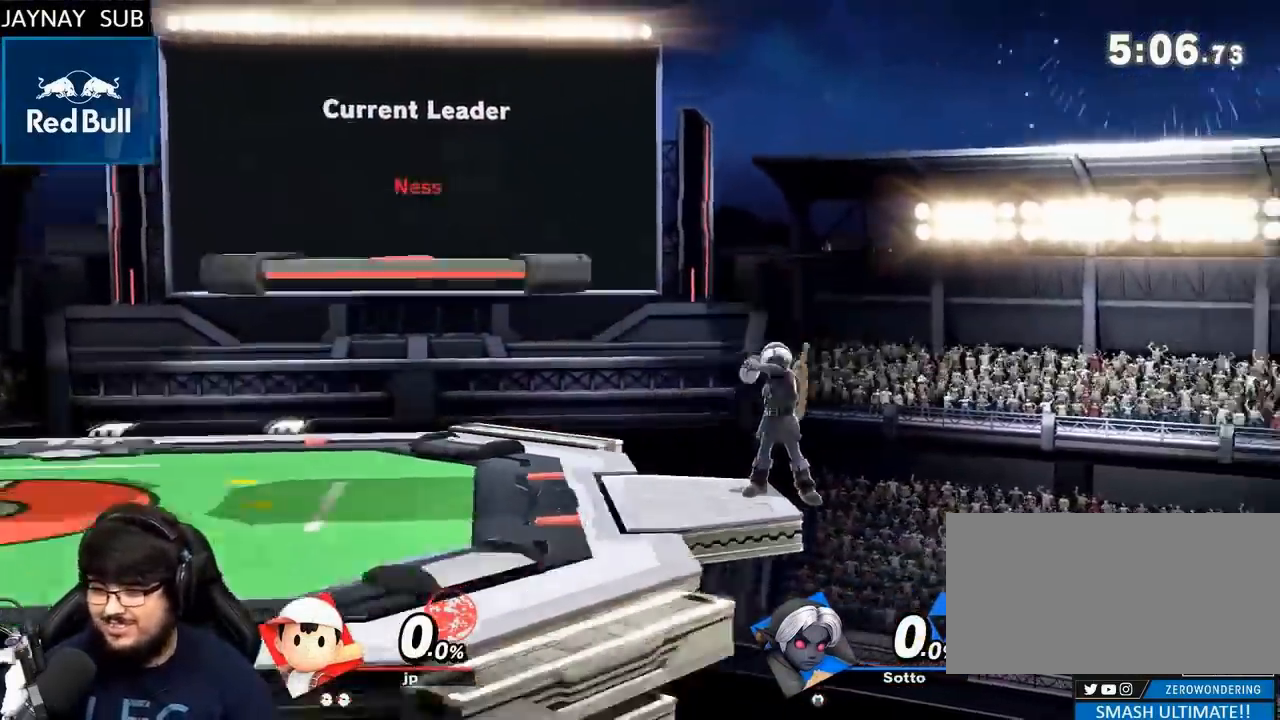
{"dt_ms": 500, "buttons": [], "left_stick": "down-right", "right_stick": "center", "events": [[33, "left_stick", "down"], [167, "left_stick", "down-right"]]}
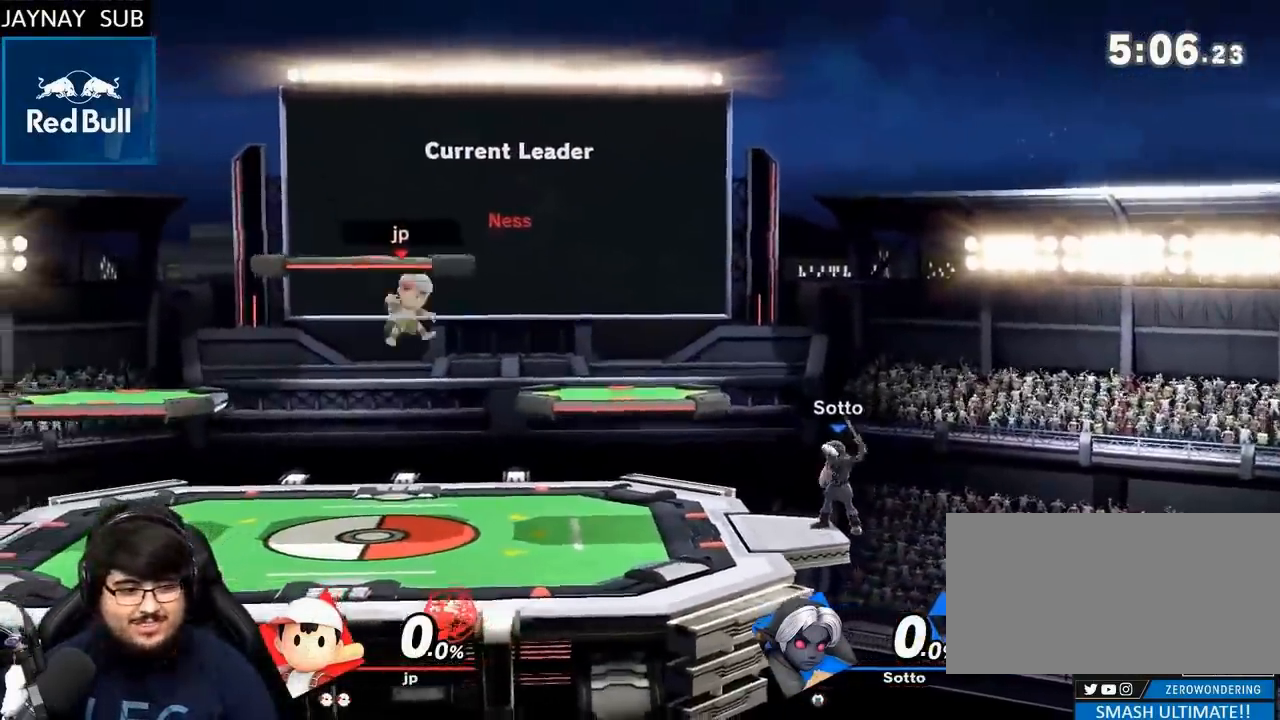
{"dt_ms": 500, "buttons": ["B"], "left_stick": "right", "right_stick": "center", "events": [[133, "left_stick", "right"], [167, "B", "down"], [267, "B", "up"], [500, "B", "down"]]}
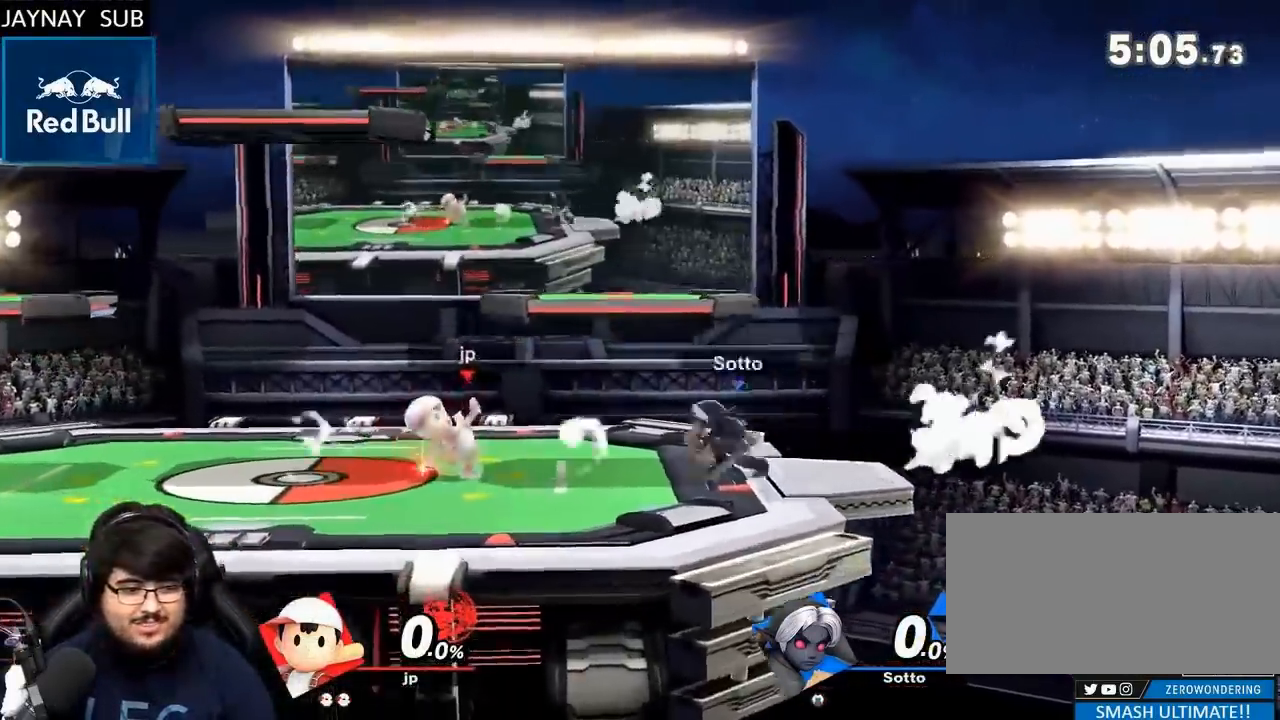
{"dt_ms": 500, "buttons": [], "left_stick": "center", "right_stick": "center", "events": [[100, "B", "up"], [333, "left_stick", "center"]]}
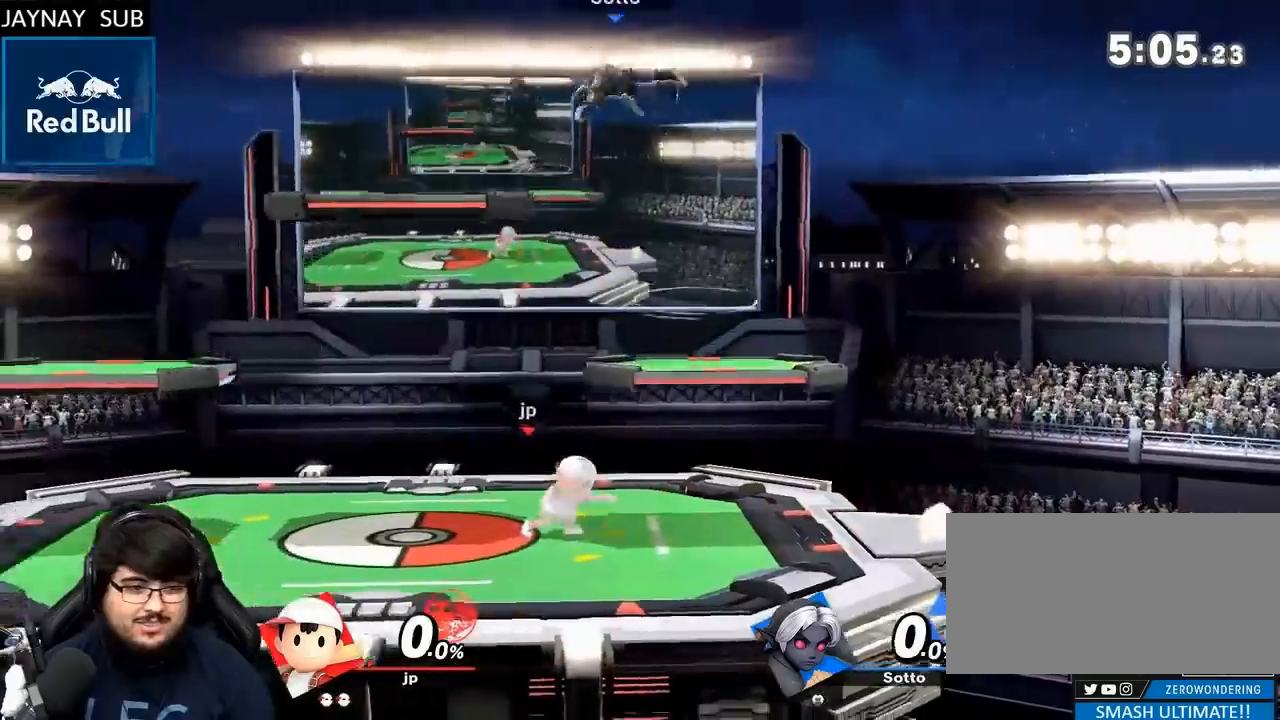
{"dt_ms": 500, "buttons": ["Y"], "left_stick": "up", "right_stick": "center", "events": [[100, "left_stick", "left"], [167, "Y", "down"], [267, "left_stick", "up"]]}
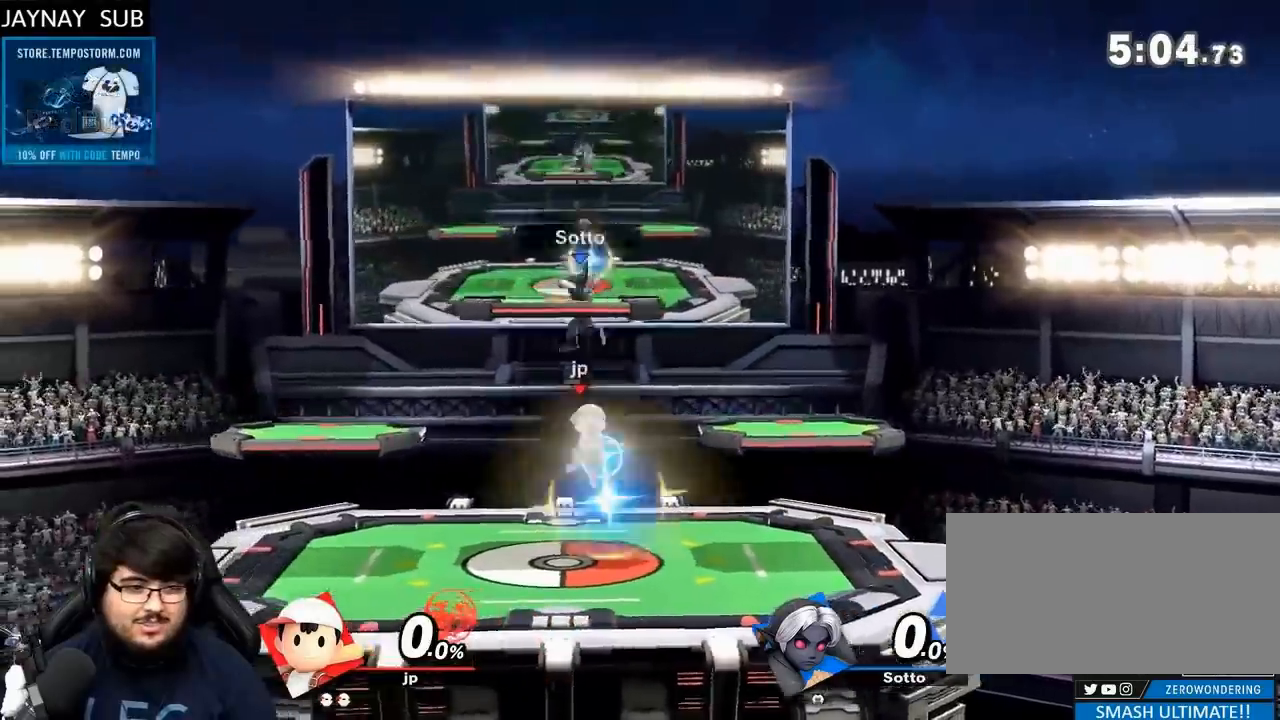
{"dt_ms": 1000, "buttons": [], "left_stick": "down", "right_stick": "center"}
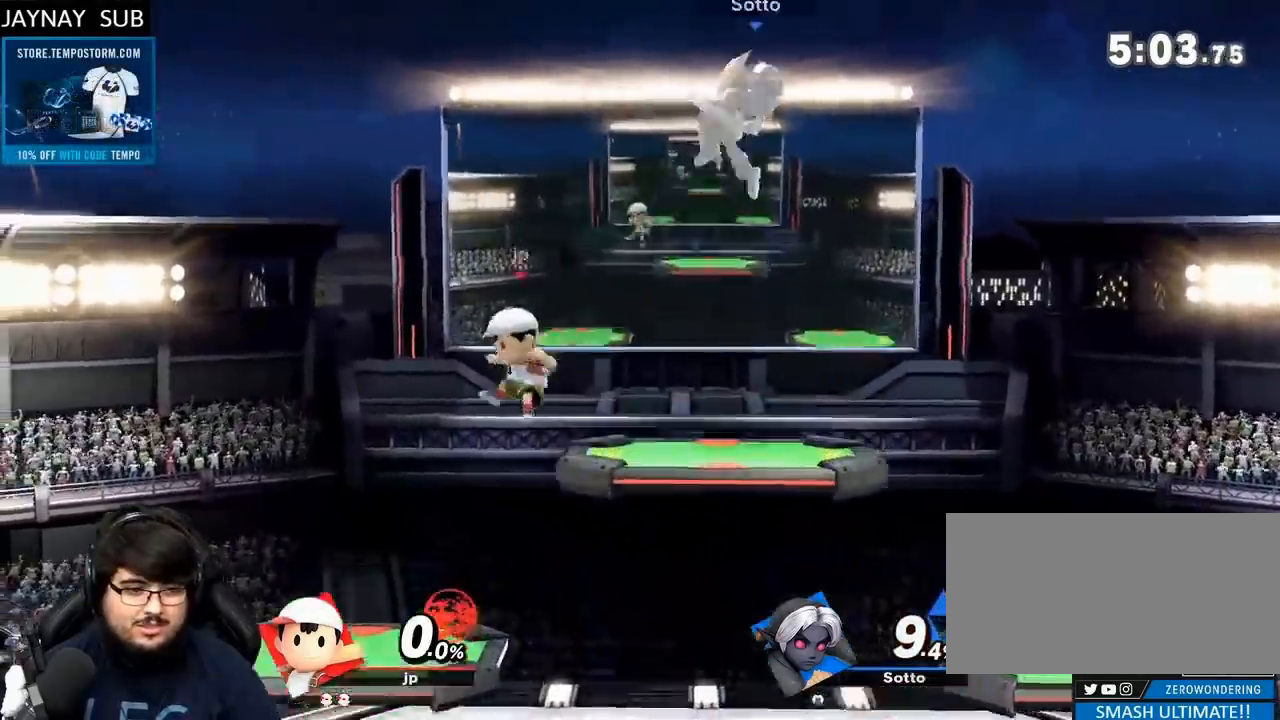
{"dt_ms": 500, "buttons": [], "left_stick": "right", "right_stick": "center", "events": [[100, "left_stick", "right"], [200, "left_stick", "center"], [300, "left_stick", "right"]]}